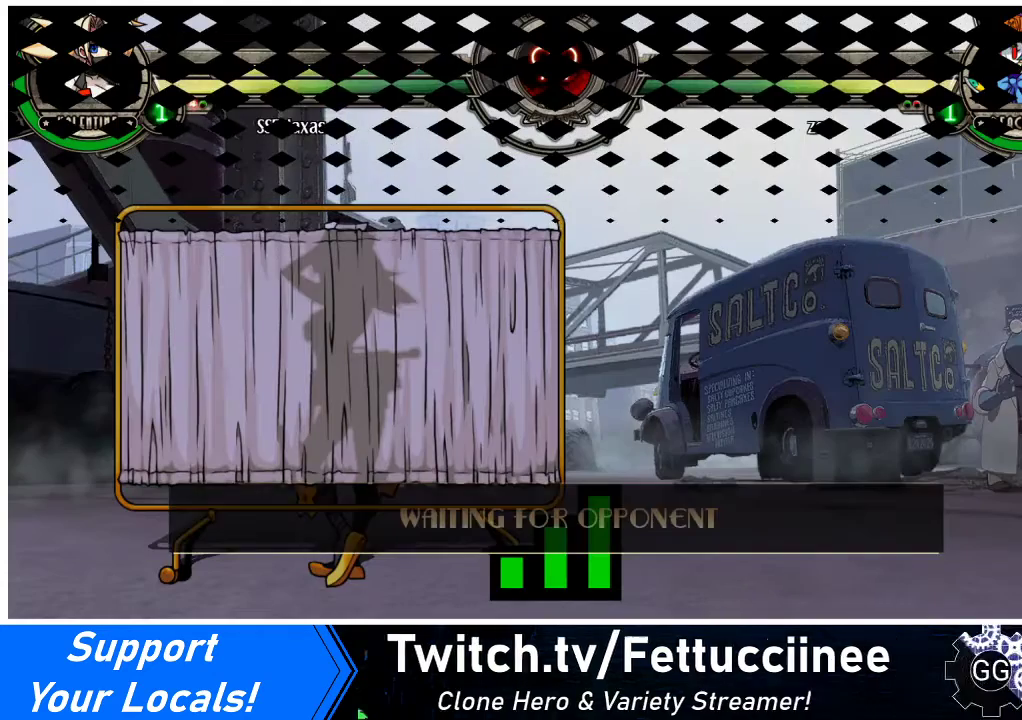
Gameplay with a controller (arcade stick); each line is a JSON object with the inputs held at the frame after it. "events" lists button and stick changes between this image and that frame as [ms after this image, input, new state], when the widget could be followed in between. Not read: L3 R3.
{"buttons": [], "events": []}
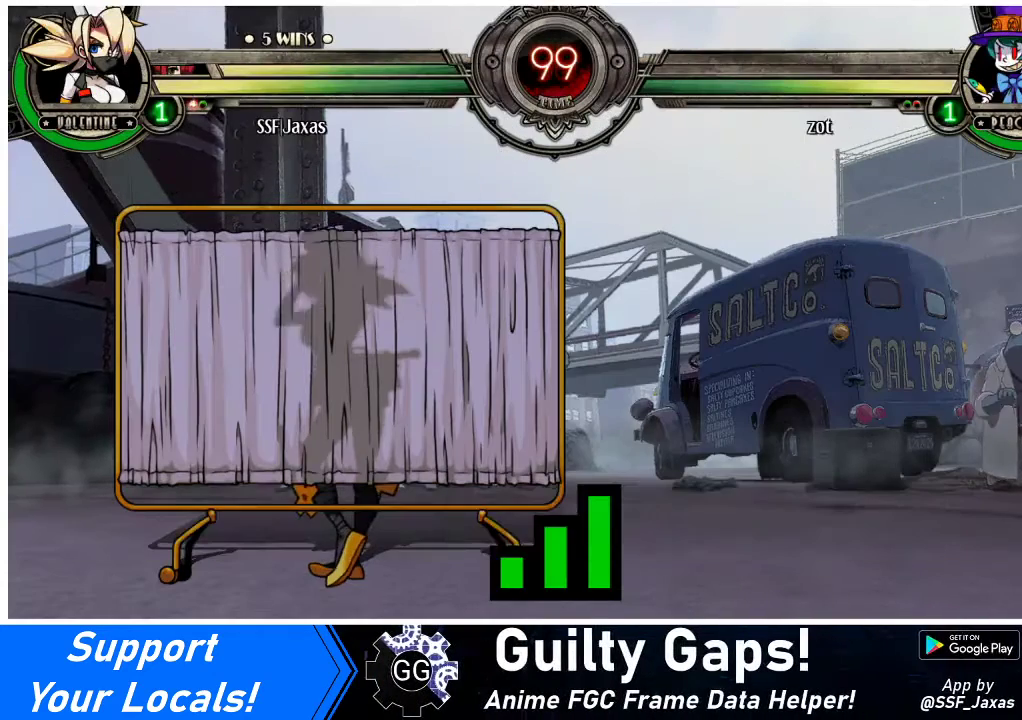
{"buttons": ["DPAD_DOWN"], "events": [[367, "DPAD_DOWN", "down"]]}
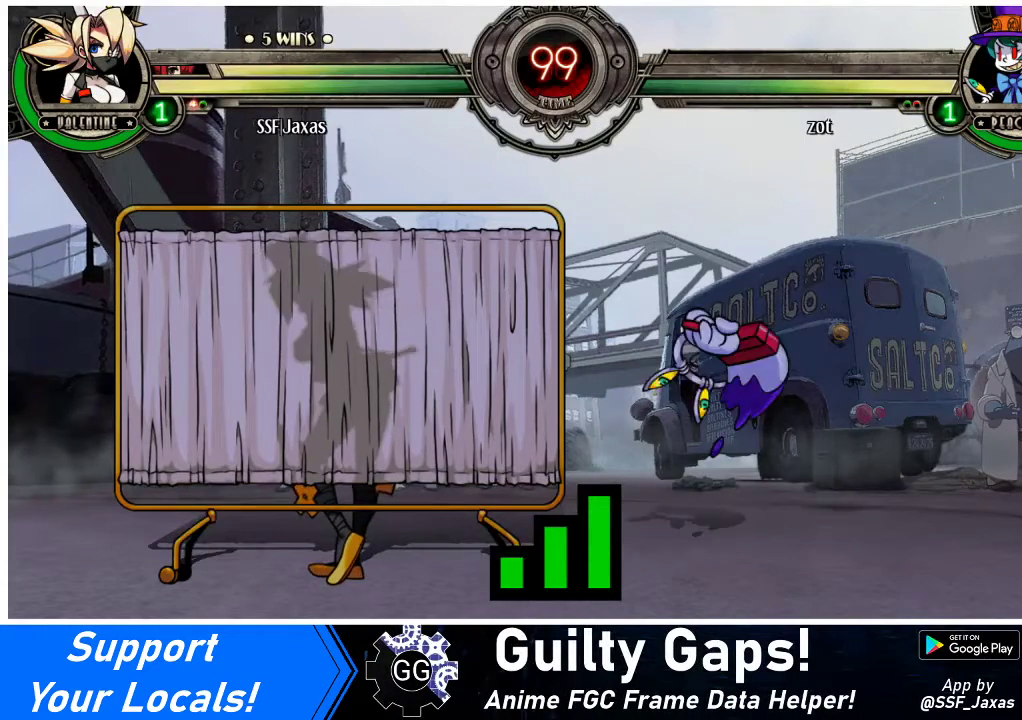
{"buttons": ["DPAD_DOWN", "DPAD_LEFT"], "events": [[233, "DPAD_LEFT", "down"]]}
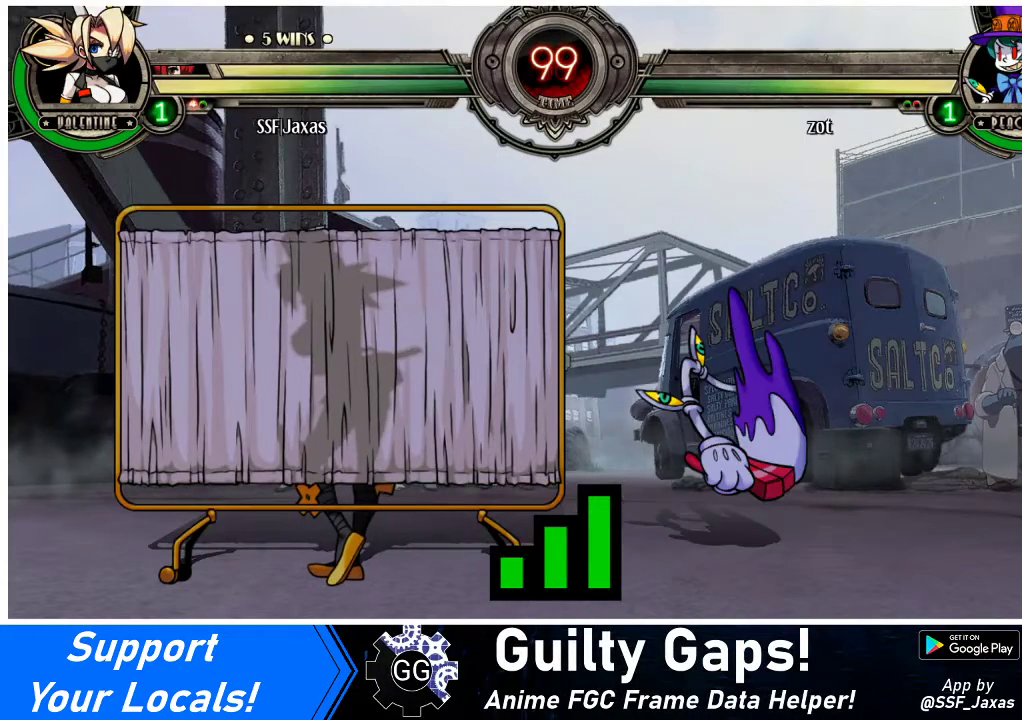
{"buttons": ["DPAD_LEFT"], "events": [[467, "DPAD_DOWN", "up"]]}
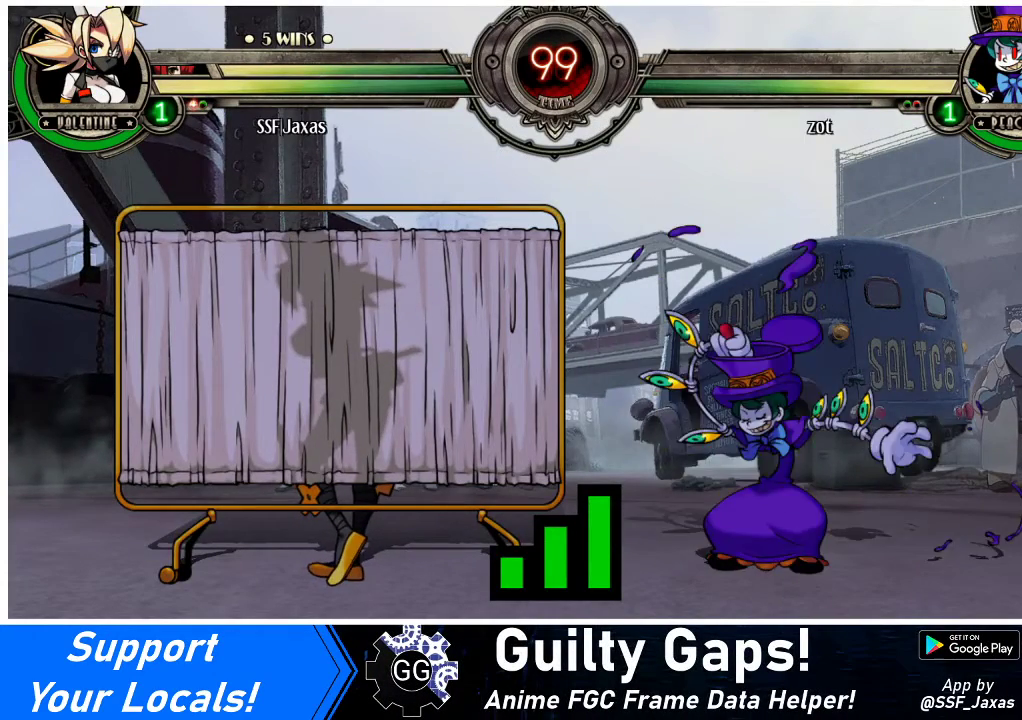
{"buttons": [], "events": [[167, "DPAD_LEFT", "up"]]}
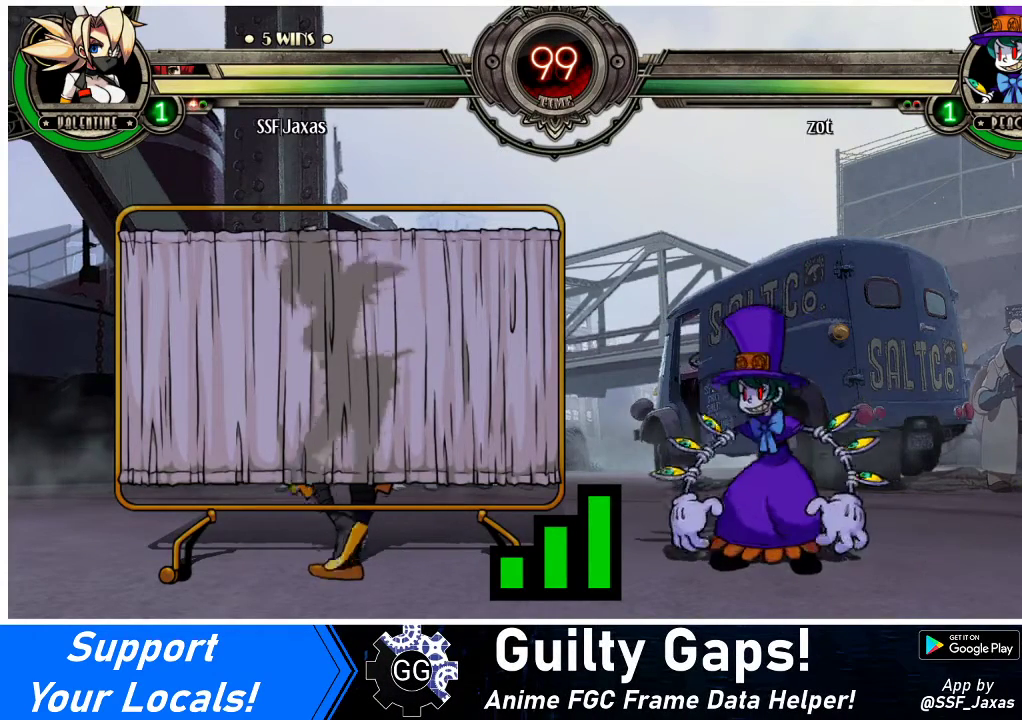
{"buttons": [], "events": []}
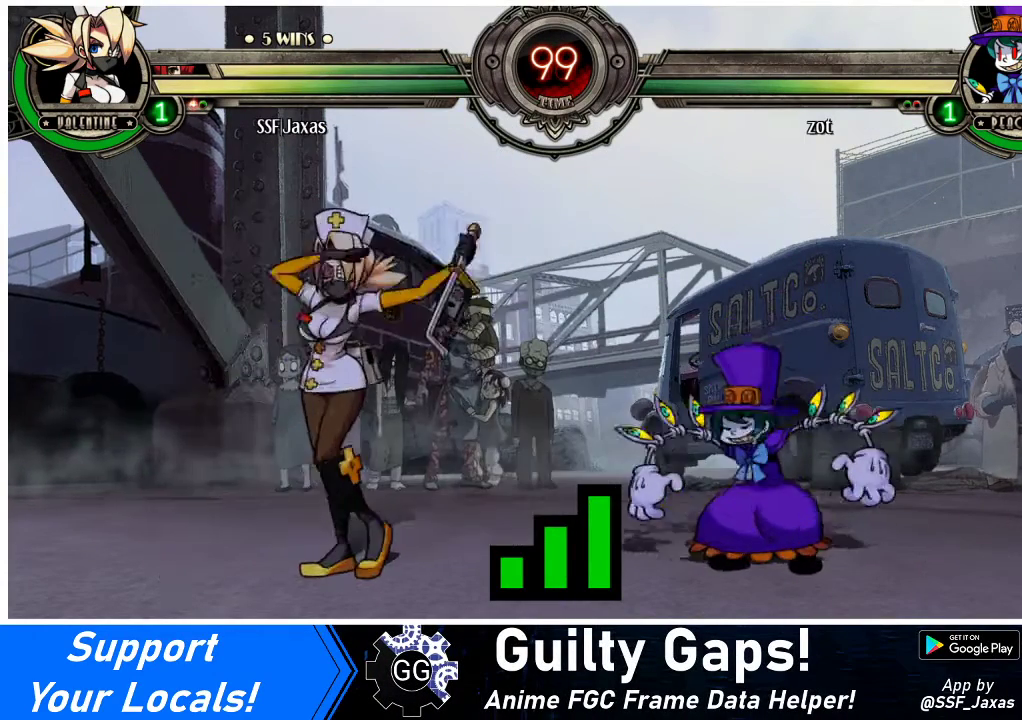
{"buttons": ["DPAD_DOWN"], "events": [[367, "DPAD_DOWN", "down"], [367, "DPAD_LEFT", "down"], [500, "DPAD_LEFT", "up"]]}
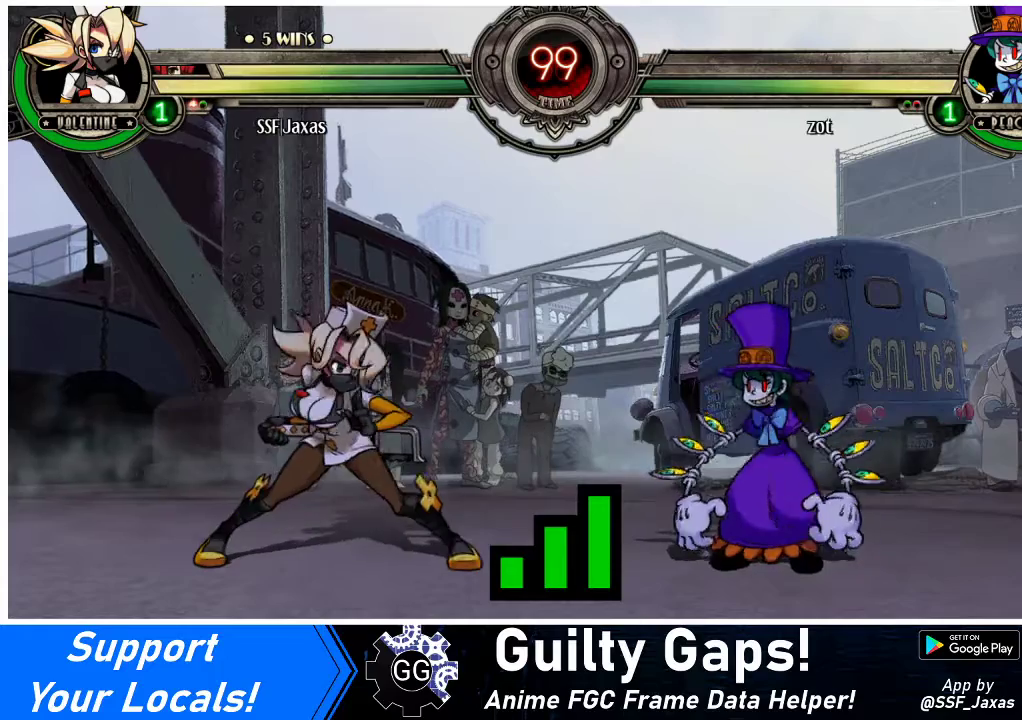
{"buttons": ["DPAD_LEFT"], "events": [[100, "DPAD_DOWN", "up"], [100, "DPAD_LEFT", "down"]]}
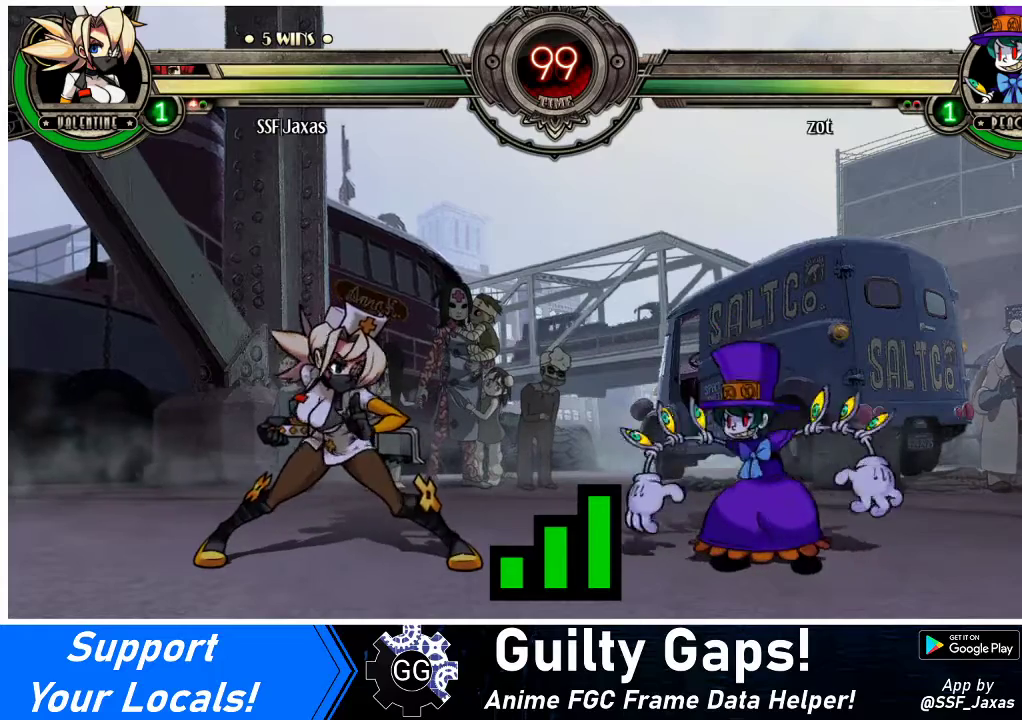
{"buttons": ["DPAD_DOWN", "DPAD_LEFT"], "events": [[133, "DPAD_DOWN", "down"], [167, "DPAD_LEFT", "up"], [300, "DPAD_DOWN", "up"], [300, "DPAD_RIGHT", "down"], [400, "DPAD_RIGHT", "up"], [467, "DPAD_DOWN", "down"], [467, "DPAD_LEFT", "down"]]}
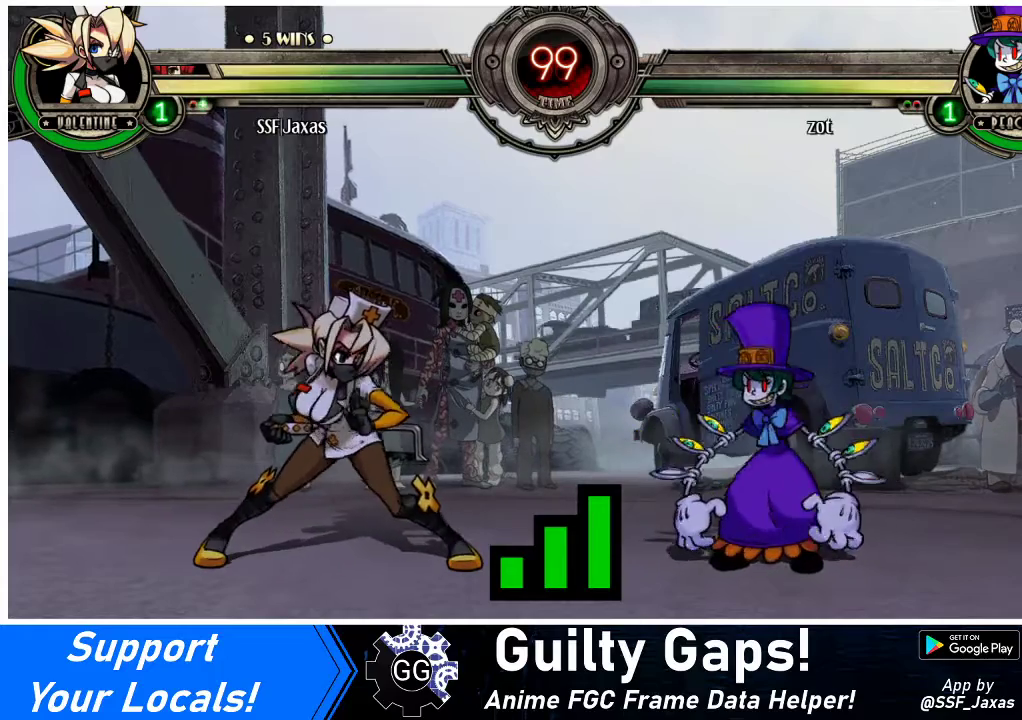
{"buttons": ["DPAD_LEFT"], "events": [[67, "DPAD_LEFT", "up"], [167, "DPAD_DOWN", "up"], [233, "DPAD_LEFT", "down"]]}
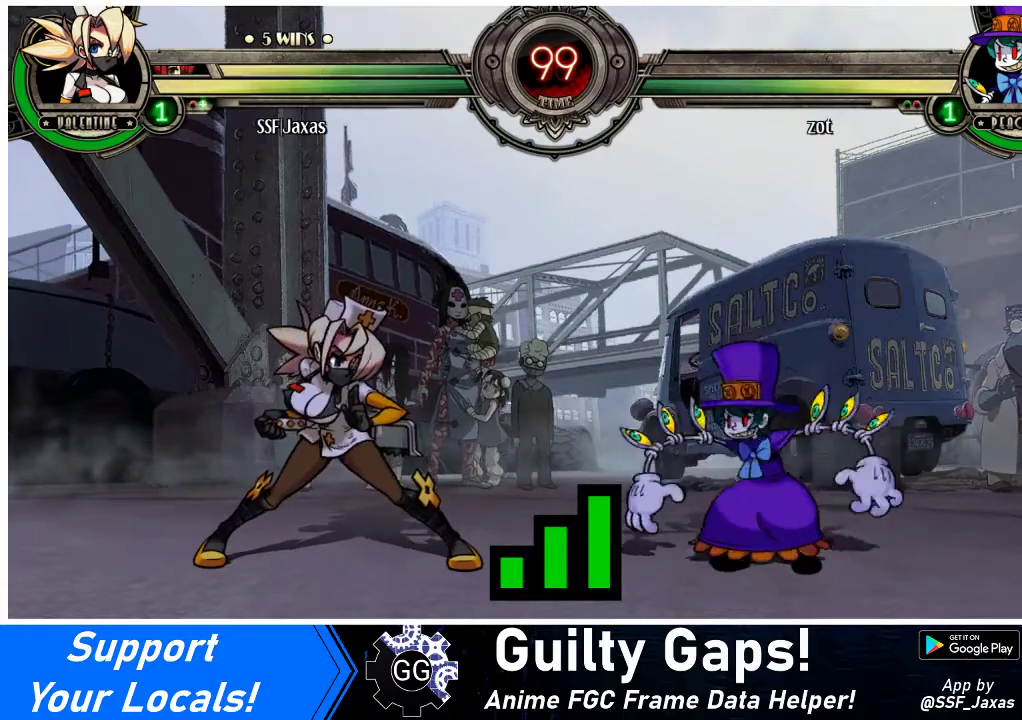
{"buttons": ["DPAD_DOWN", "DPAD_LEFT"], "events": [[467, "DPAD_DOWN", "down"]]}
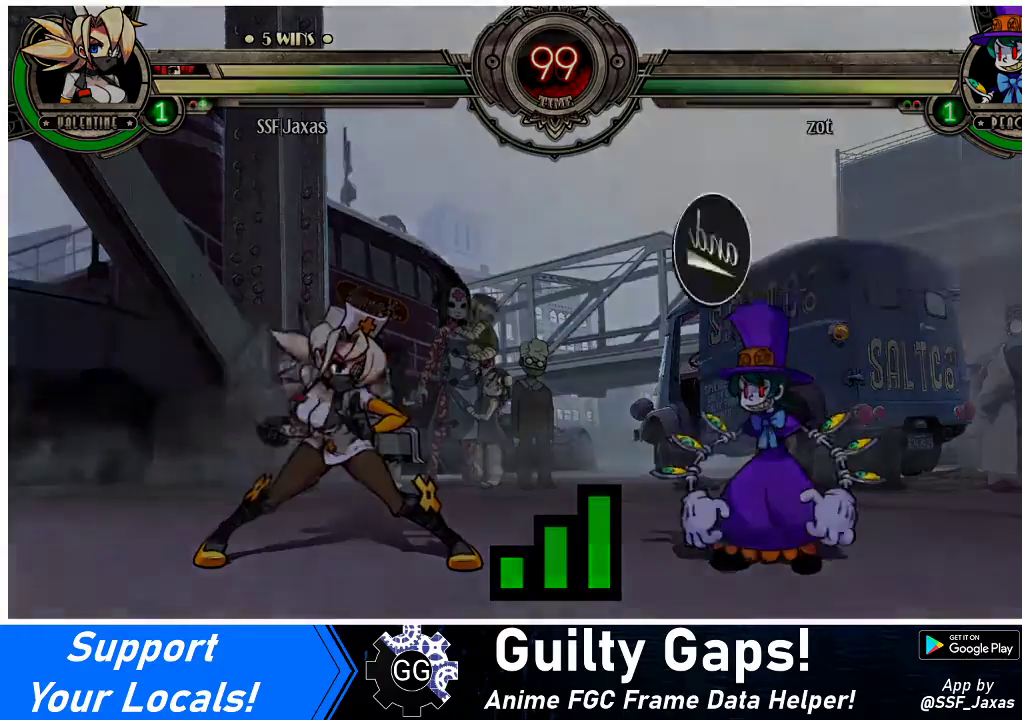
{"buttons": ["DPAD_LEFT"], "events": [[233, "DPAD_DOWN", "up"]]}
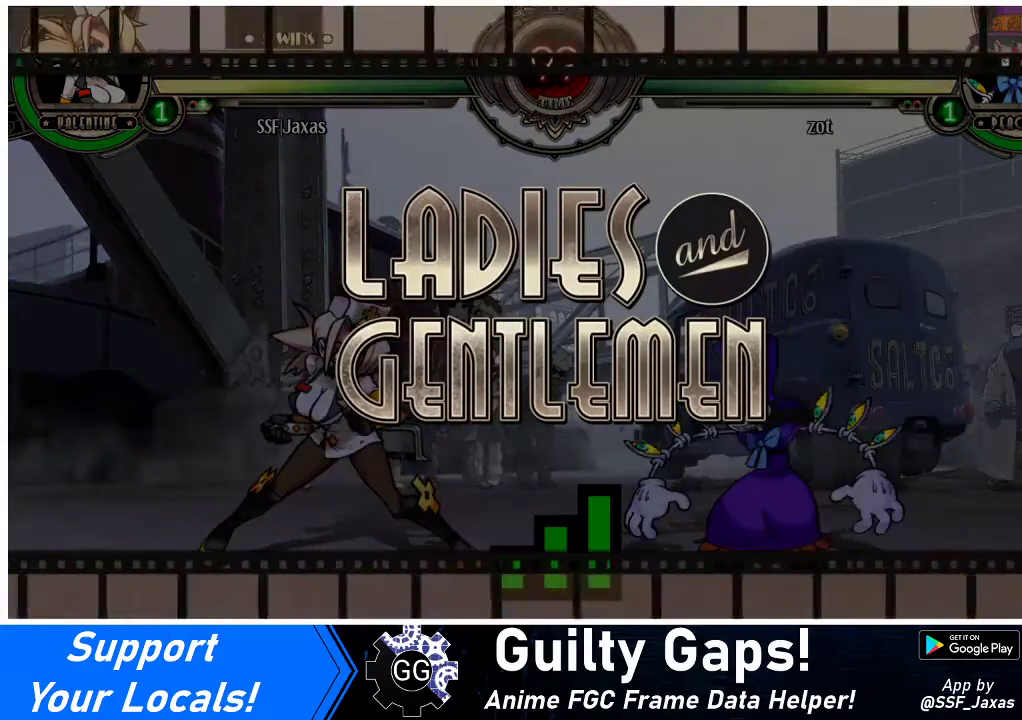
{"buttons": ["DPAD_LEFT"], "events": []}
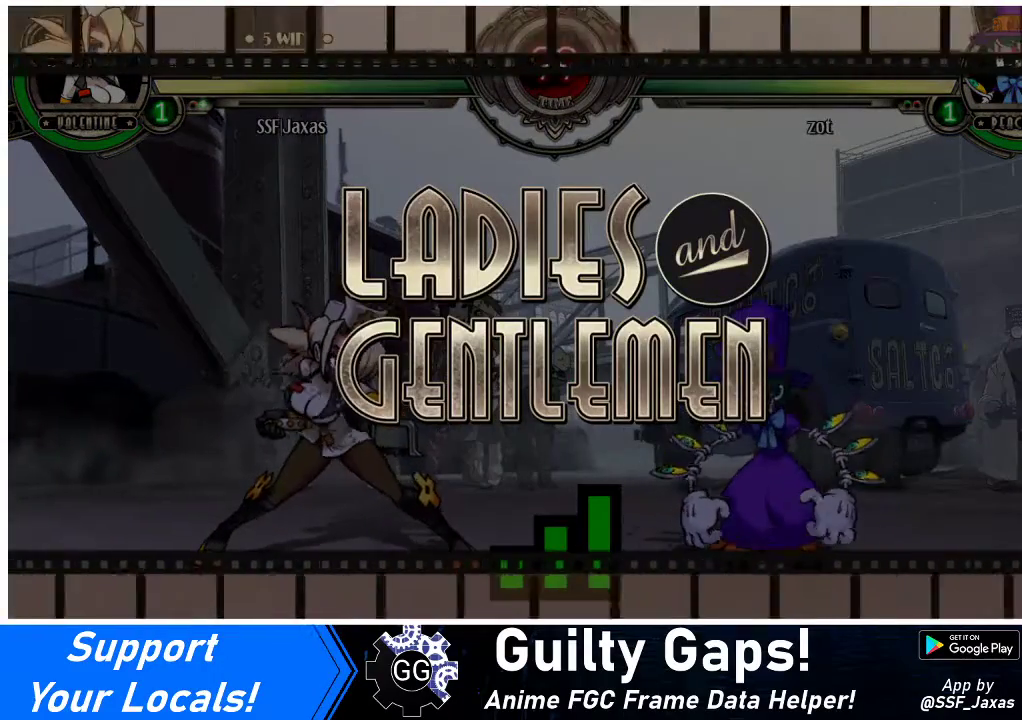
{"buttons": ["DPAD_LEFT"], "events": []}
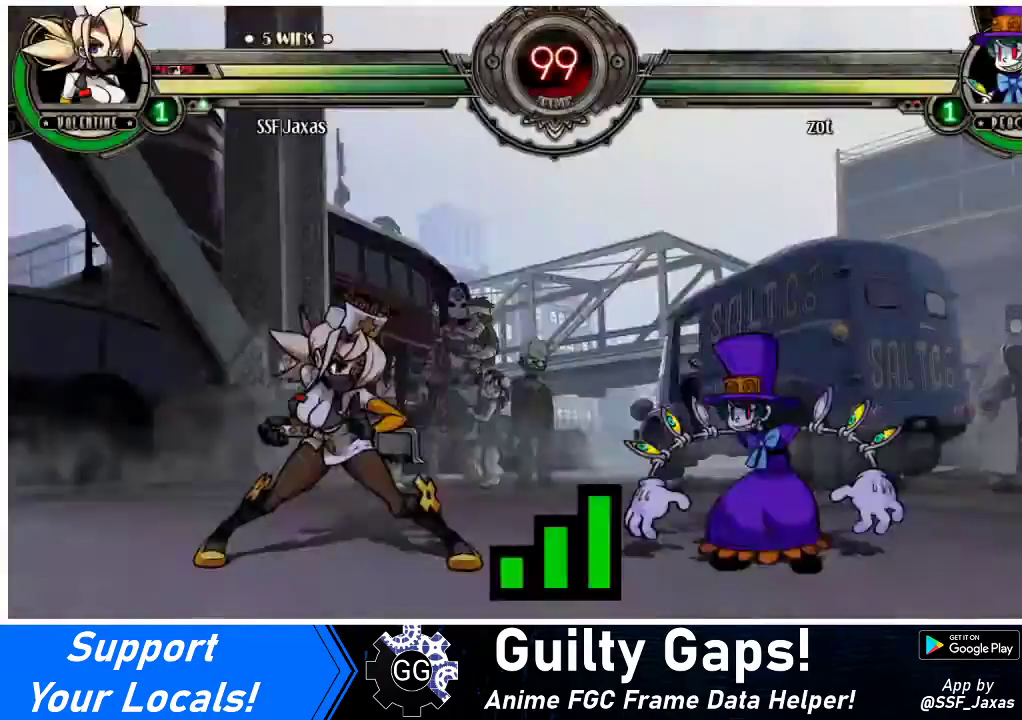
{"buttons": ["DPAD_LEFT"], "events": []}
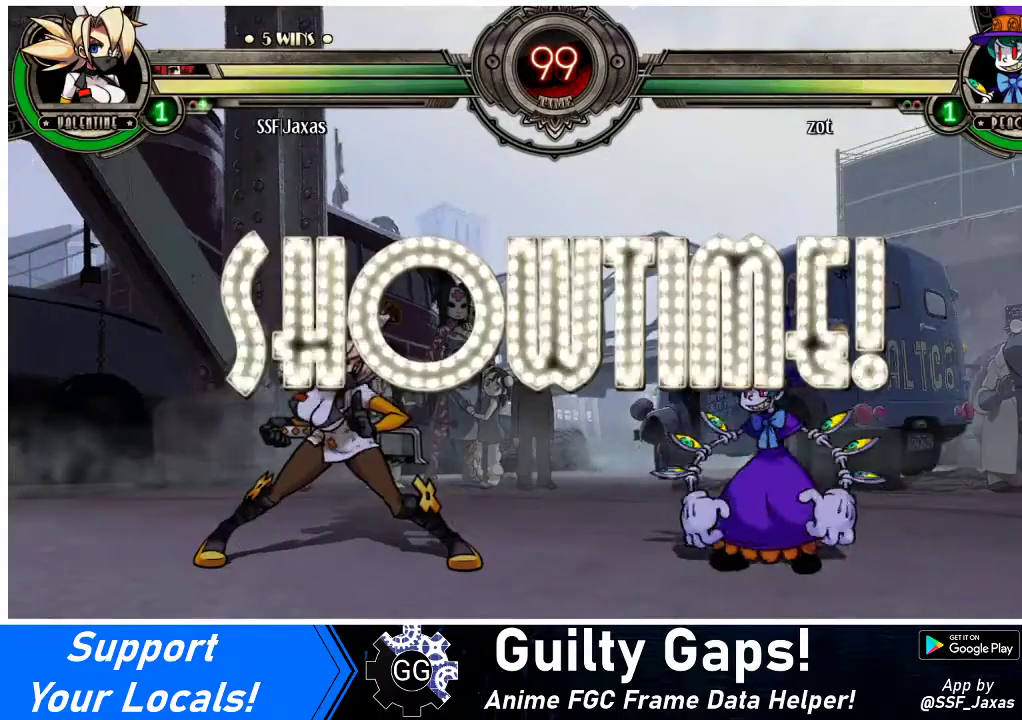
{"buttons": ["DPAD_LEFT"], "events": []}
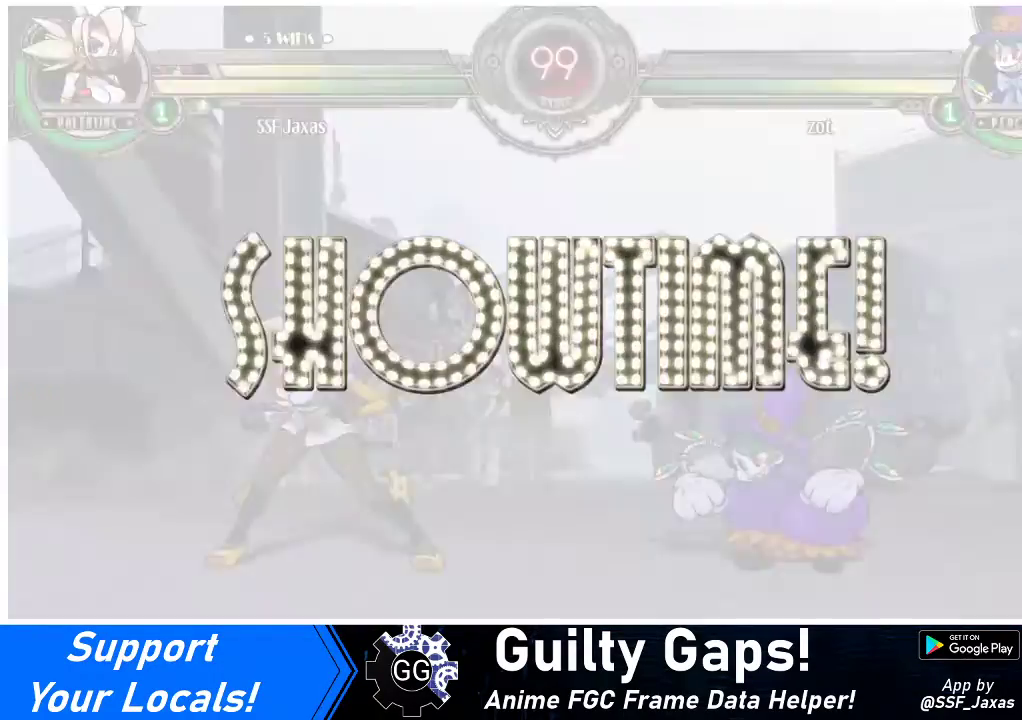
{"buttons": [], "events": [[133, "DPAD_UP", "down"], [233, "DPAD_LEFT", "up"], [267, "DPAD_DOWN", "down"], [267, "DPAD_UP", "up"], [300, "DPAD_DOWN", "up"], [300, "DPAD_RIGHT", "down"], [300, "R1", "down"], [367, "R1", "up"], [400, "DPAD_RIGHT", "up"]]}
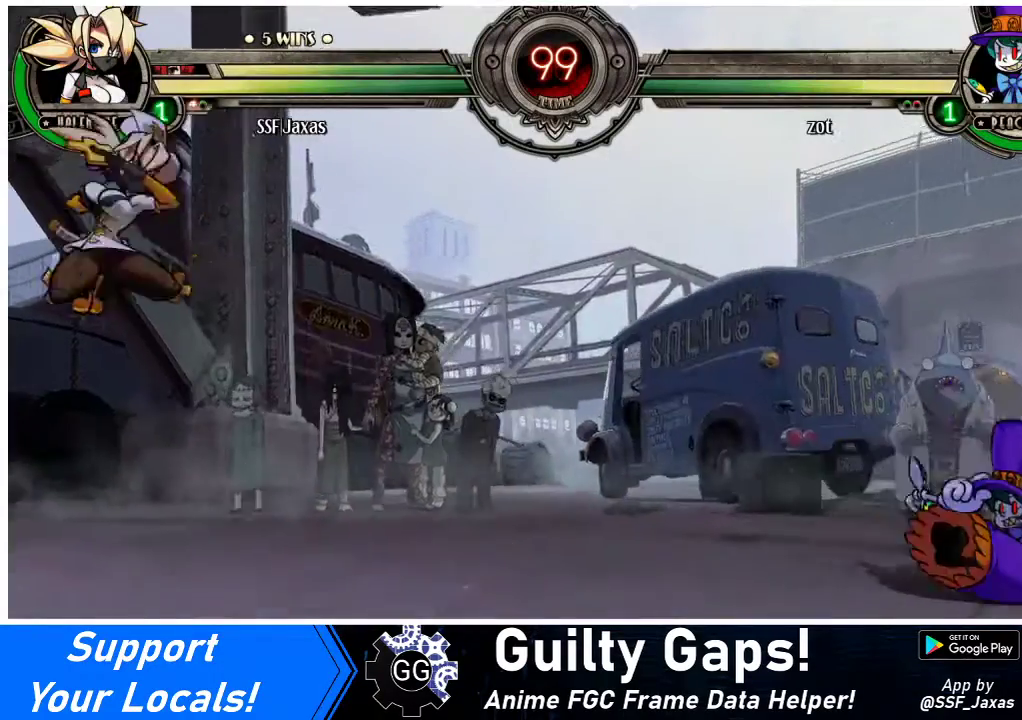
{"buttons": [], "events": [[433, "DPAD_RIGHT", "down"], [467, "DPAD_RIGHT", "up"]]}
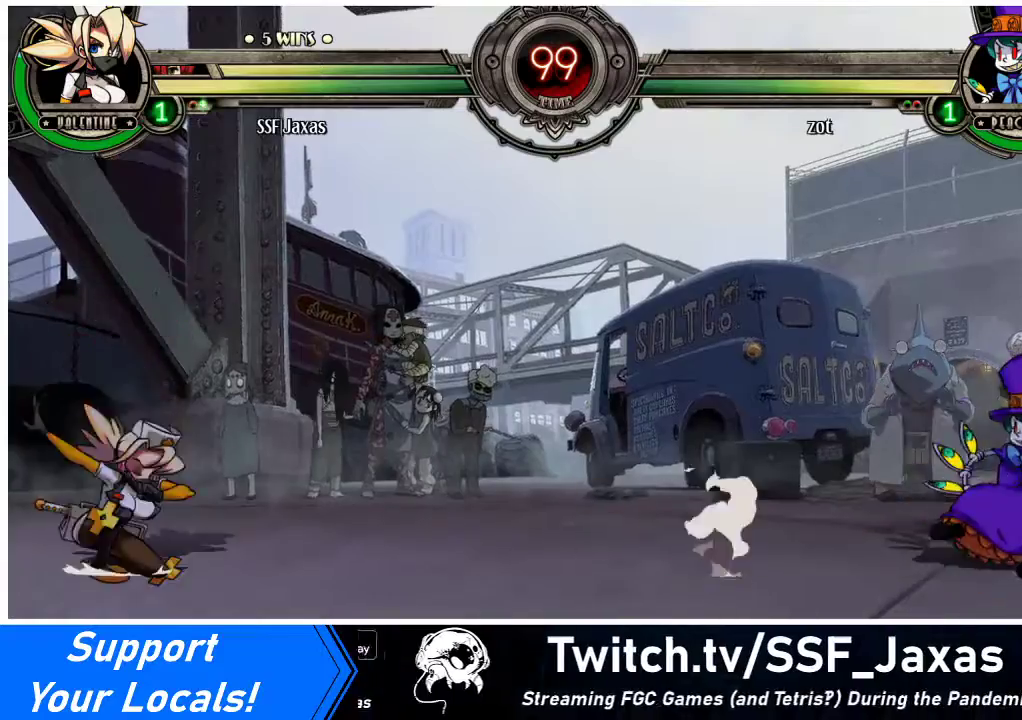
{"buttons": ["DPAD_LEFT"], "events": [[33, "DPAD_RIGHT", "down"], [300, "DPAD_RIGHT", "up"], [333, "DPAD_LEFT", "down"], [333, "DPAD_UP", "down"], [467, "DPAD_UP", "up"]]}
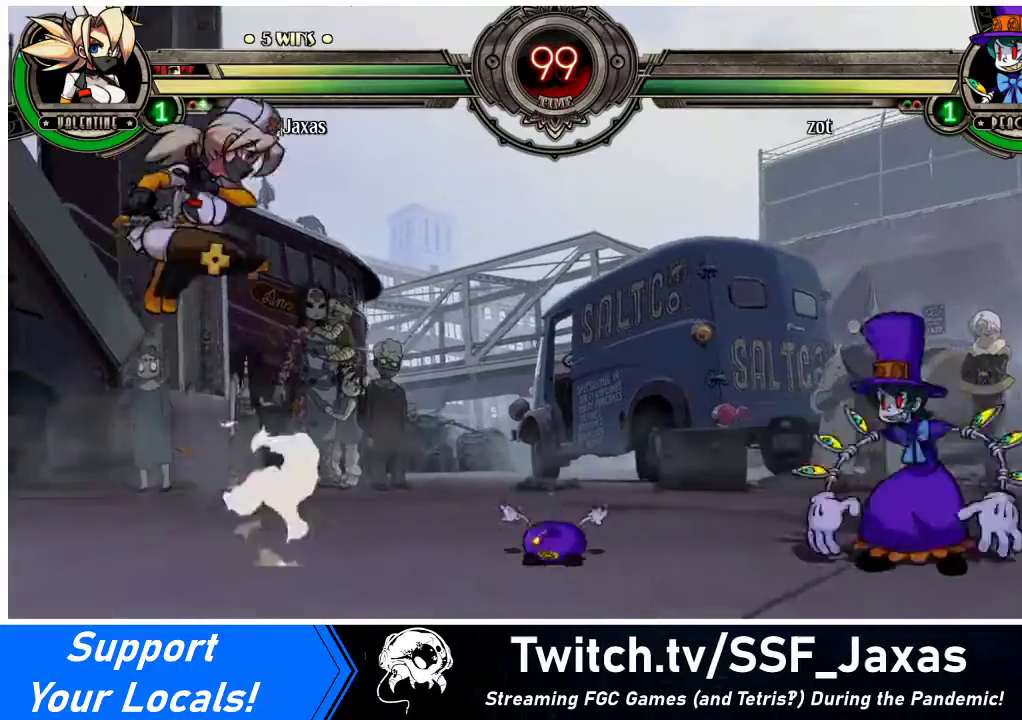
{"buttons": ["R2"], "events": [[200, "DPAD_LEFT", "up"], [300, "DPAD_DOWN", "down"], [333, "DPAD_RIGHT", "down"], [433, "DPAD_DOWN", "up"], [433, "R2", "down"], [467, "DPAD_RIGHT", "up"]]}
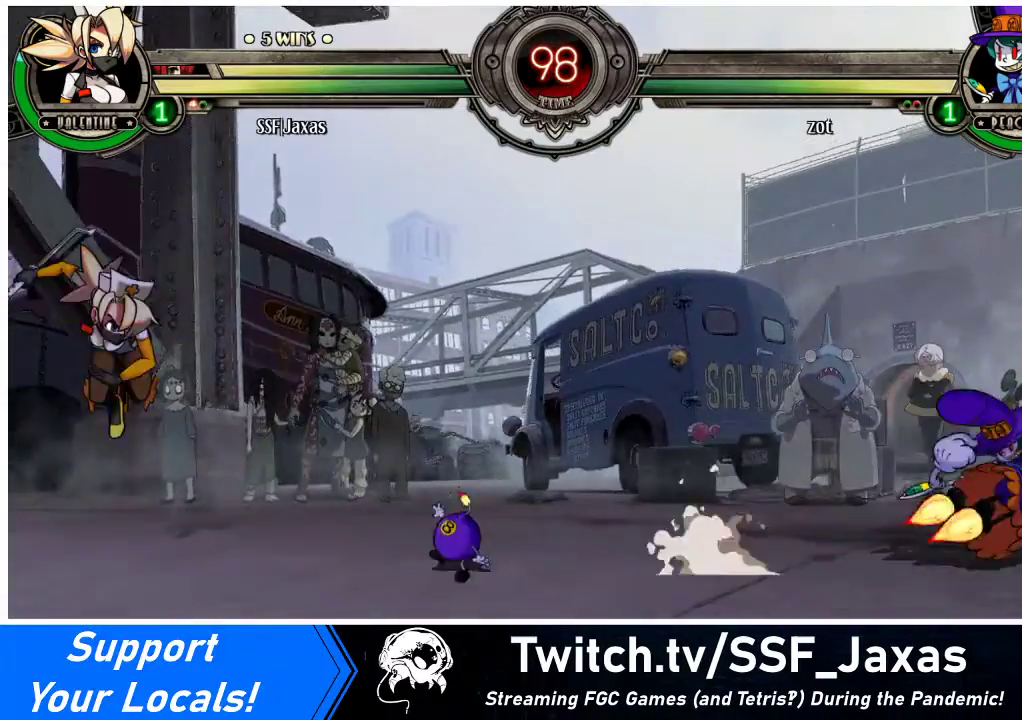
{"buttons": [], "events": [[33, "R2", "up"]]}
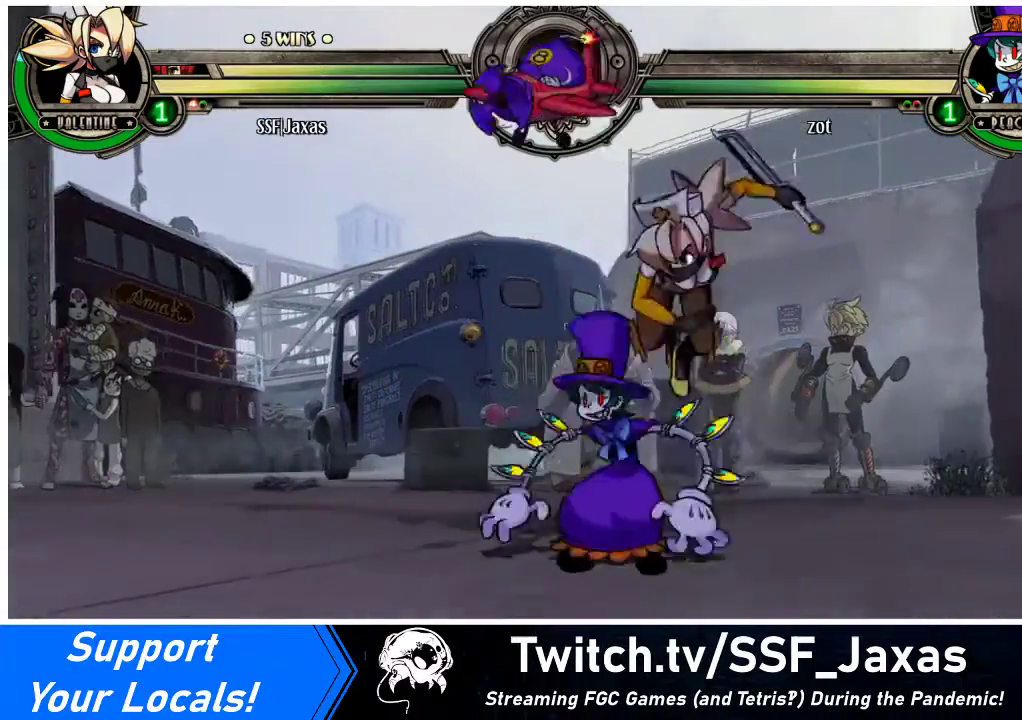
{"buttons": ["DPAD_LEFT"], "events": [[400, "DPAD_RIGHT", "down"], [500, "DPAD_LEFT", "down"], [500, "DPAD_RIGHT", "up"]]}
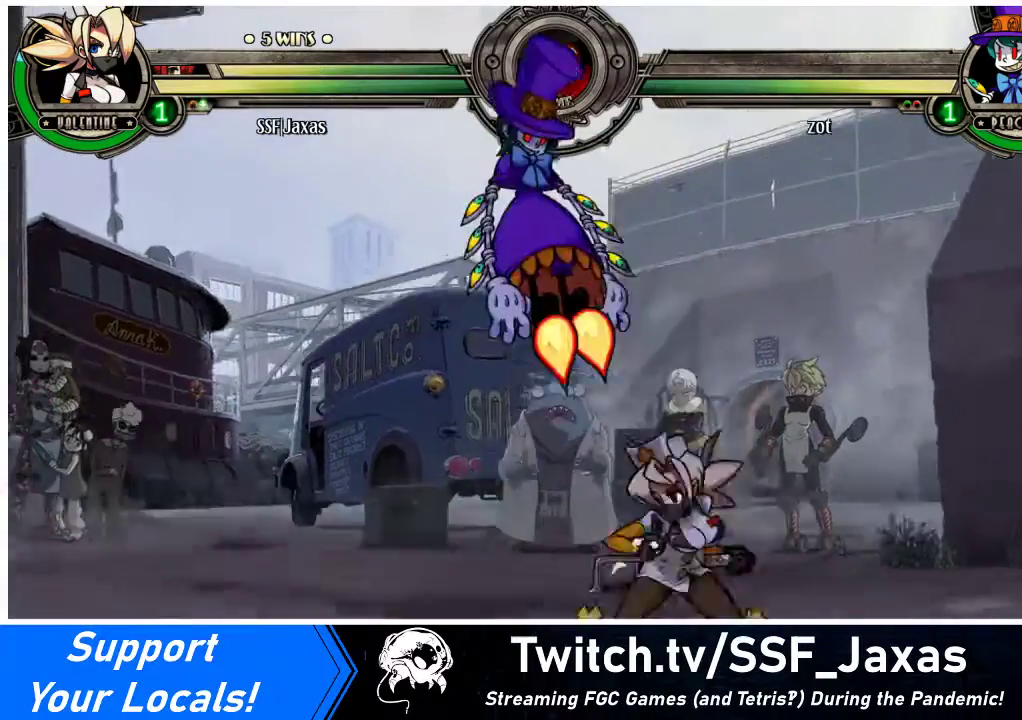
{"buttons": ["DPAD_LEFT"], "events": [[33, "DPAD_DOWN", "down"], [167, "DPAD_LEFT", "up"], [167, "DPAD_RIGHT", "down"], [233, "DPAD_DOWN", "up"], [433, "DPAD_RIGHT", "up"], [467, "DPAD_LEFT", "down"]]}
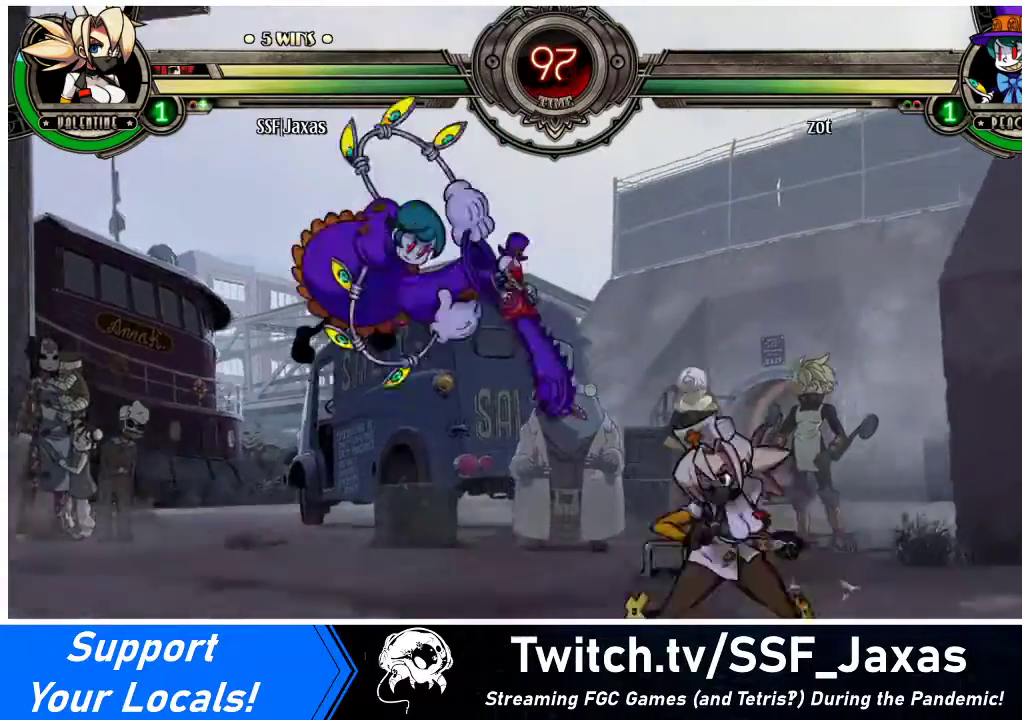
{"buttons": ["SQUARE"], "events": [[33, "DPAD_LEFT", "up"], [67, "DPAD_LEFT", "down"], [333, "DPAD_DOWN", "down"], [333, "SQUARE", "down"], [400, "DPAD_DOWN", "up"], [400, "DPAD_LEFT", "up"], [400, "SQUARE", "up"], [500, "SQUARE", "down"]]}
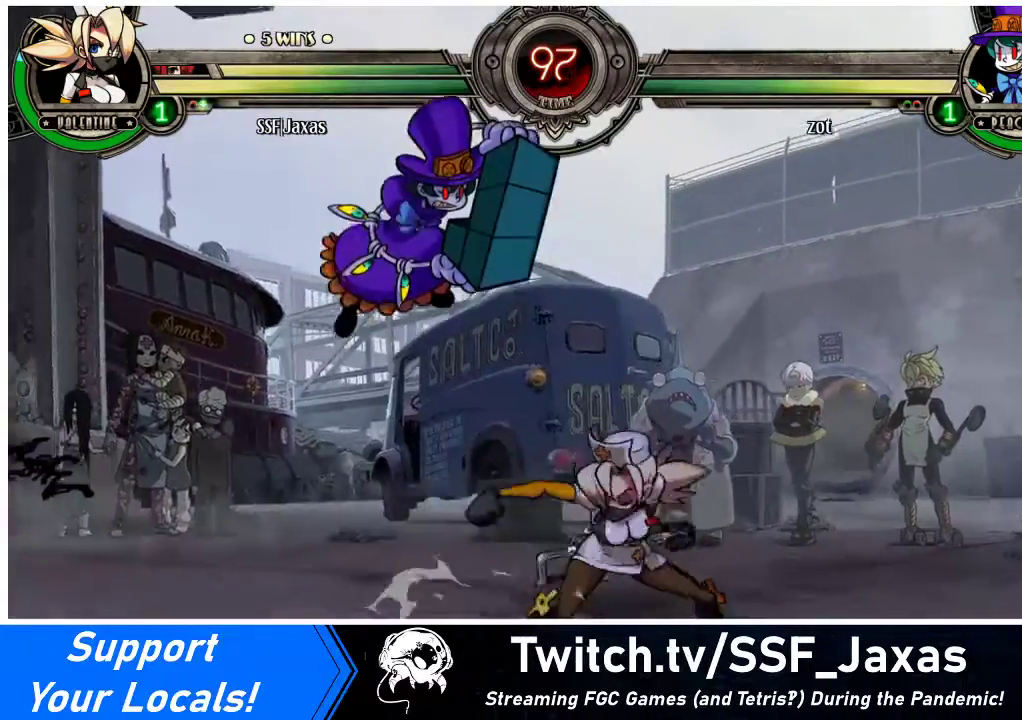
{"buttons": ["DPAD_RIGHT"], "events": [[100, "SQUARE", "up"], [300, "DPAD_RIGHT", "down"]]}
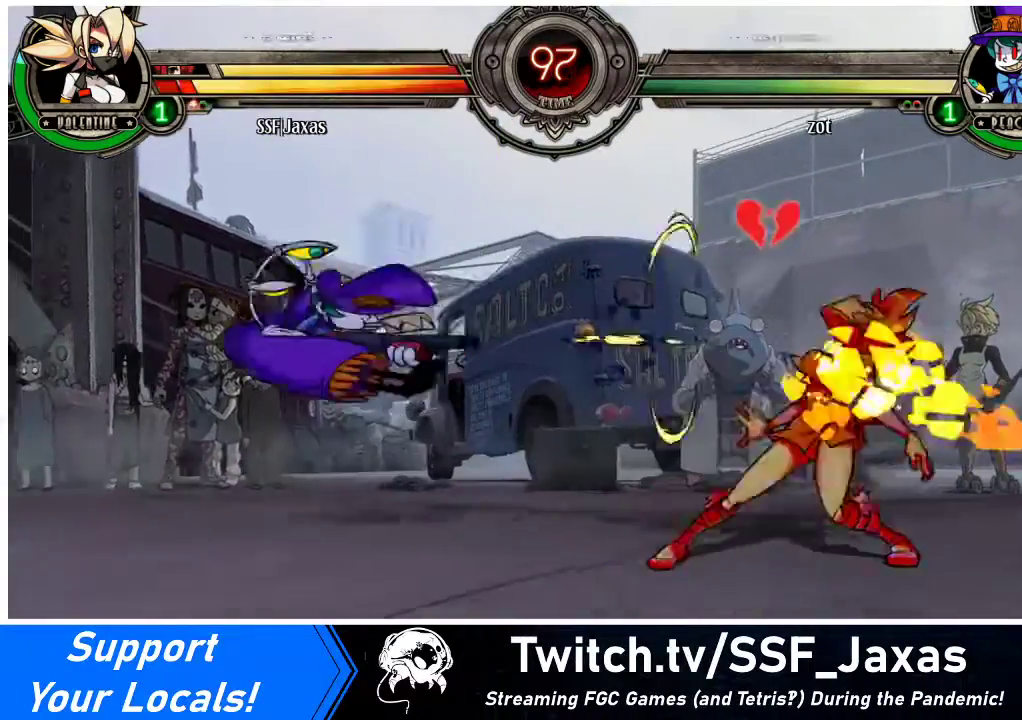
{"buttons": [], "events": [[233, "DPAD_DOWN", "down"], [333, "DPAD_DOWN", "up"], [400, "DPAD_LEFT", "down"], [400, "DPAD_RIGHT", "up"], [500, "DPAD_LEFT", "up"]]}
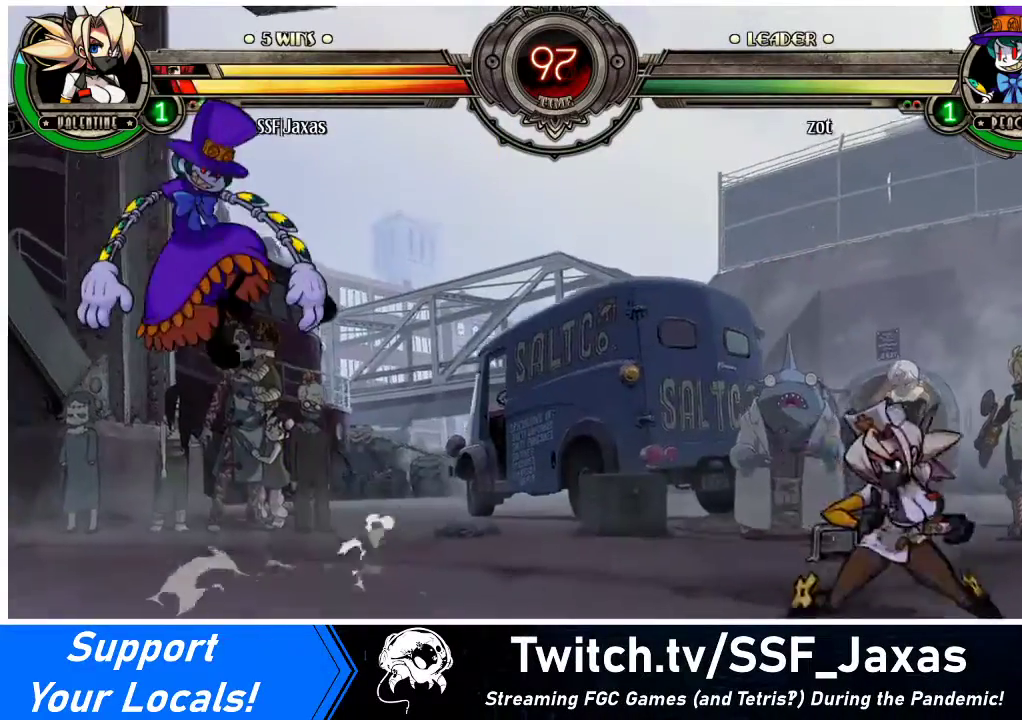
{"buttons": ["DPAD_UP", "DPAD_RIGHT"], "events": [[33, "DPAD_LEFT", "down"], [333, "DPAD_LEFT", "up"], [333, "DPAD_RIGHT", "down"], [367, "DPAD_UP", "down"]]}
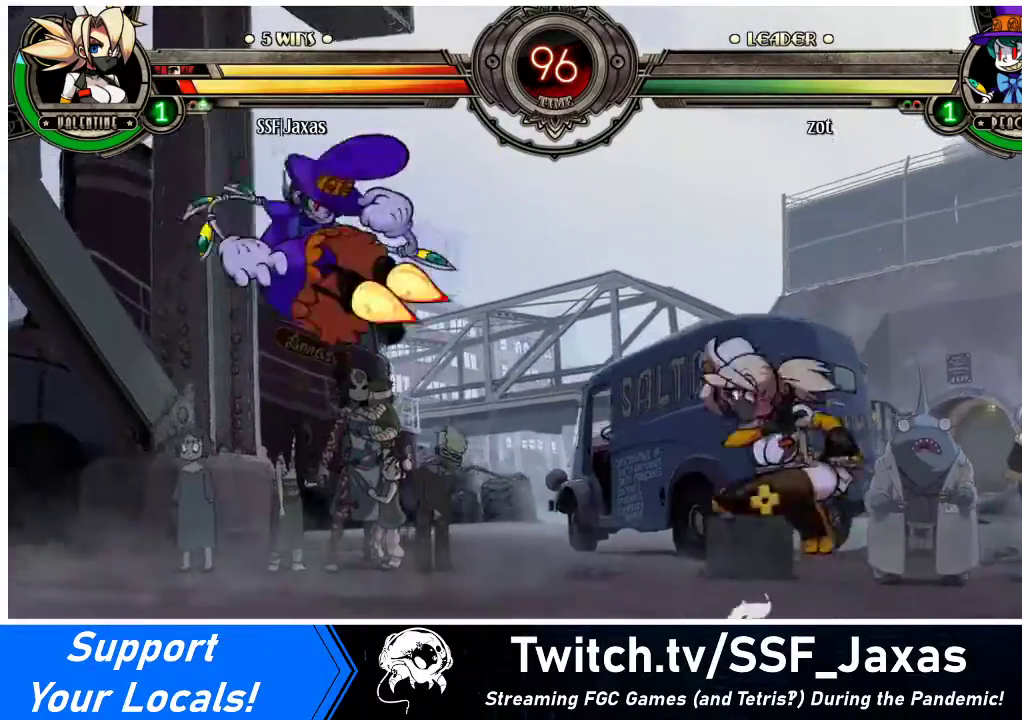
{"buttons": ["DPAD_LEFT"], "events": [[67, "DPAD_RIGHT", "up"], [67, "DPAD_UP", "up"], [500, "DPAD_LEFT", "down"]]}